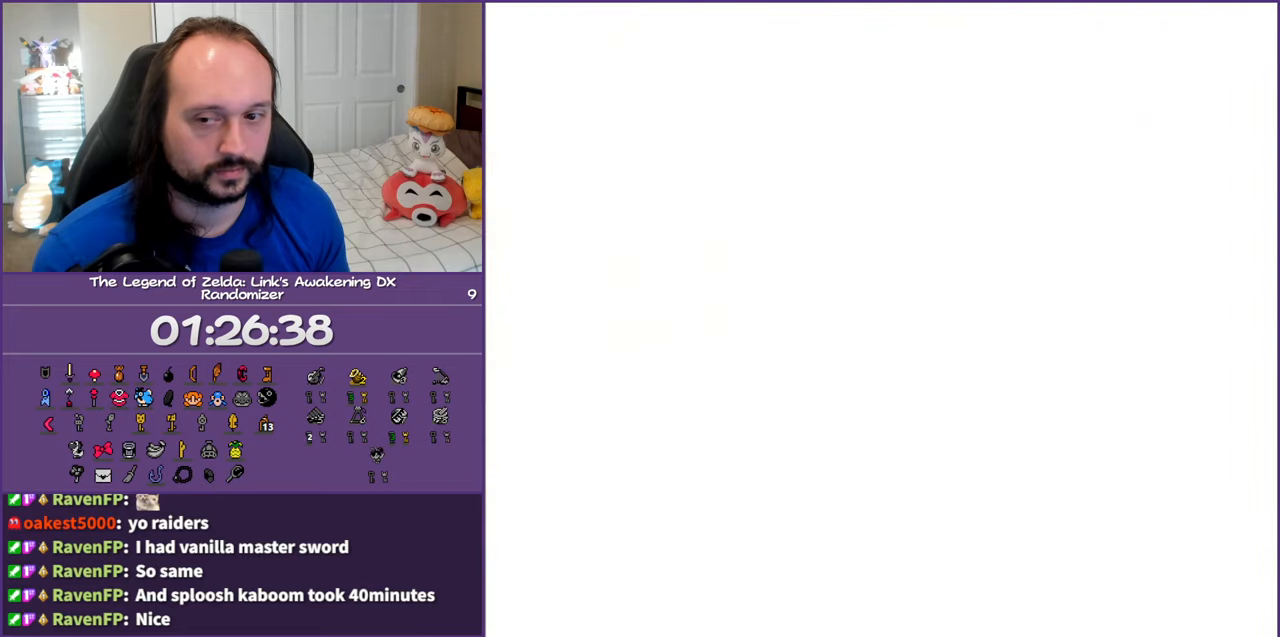
Gameplay with a controller (Nintendo layout); each line is a JSON object with the inputs held at the frame after it. "events" lists button and stick changes between this image and that frame as [ms after this image, input, new state], when the widget could be followed in between. Not read: L3 R3.
{"buttons": ["A", "DPAD_RIGHT"], "events": []}
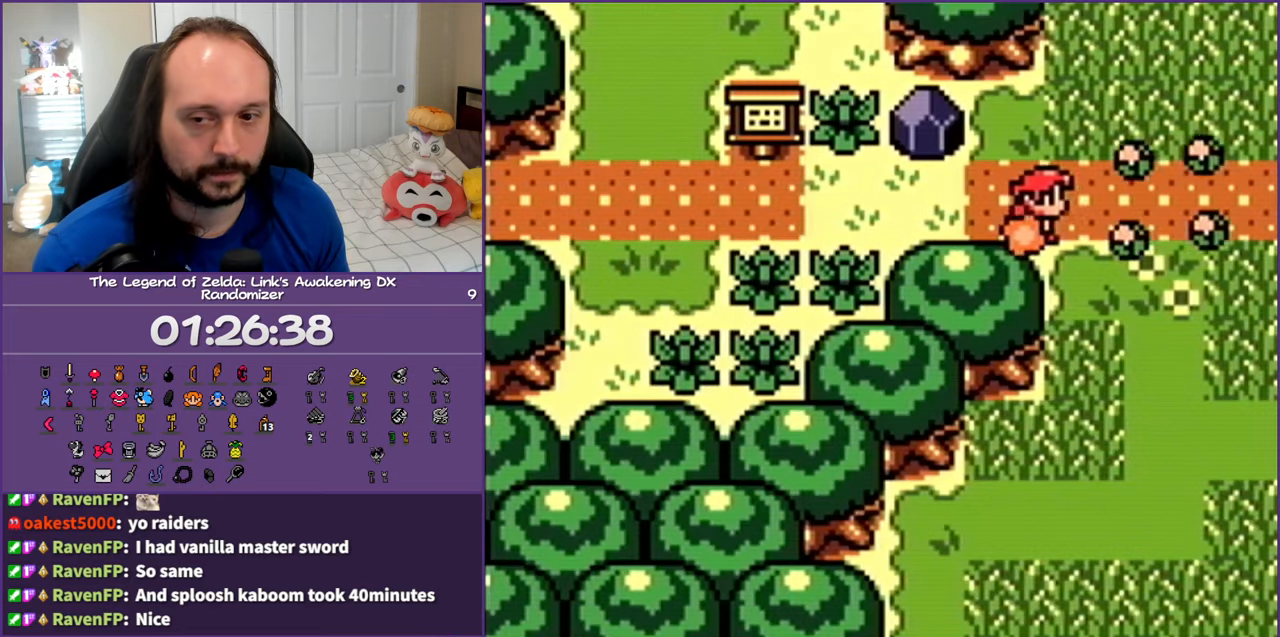
{"buttons": ["A", "DPAD_RIGHT"], "events": []}
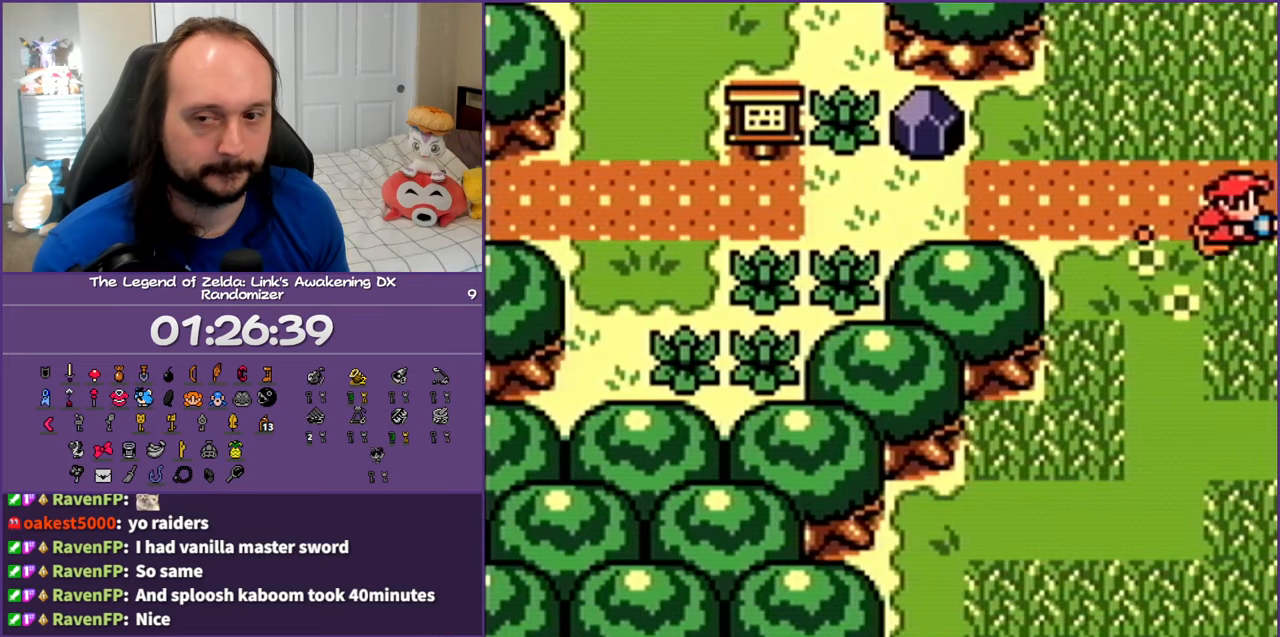
{"buttons": ["A", "DPAD_RIGHT"], "events": []}
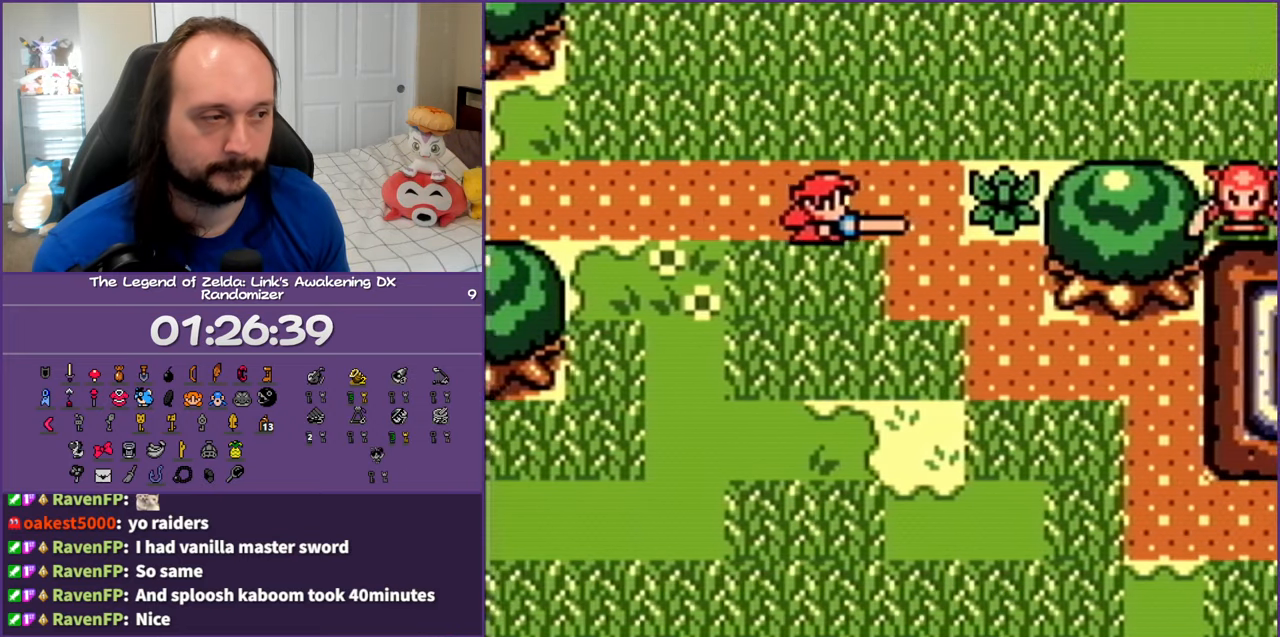
{"buttons": ["A", "DPAD_RIGHT"], "events": []}
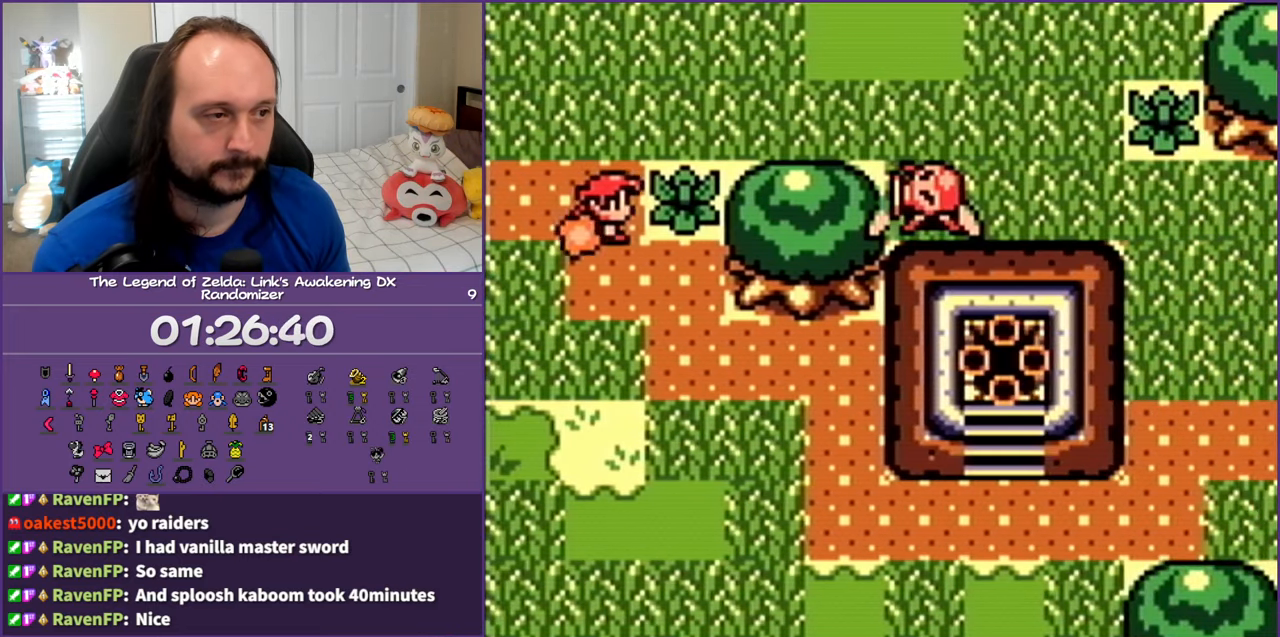
{"buttons": ["DPAD_DOWN"], "events": [[50, "DPAD_DOWN", "down"], [100, "DPAD_RIGHT", "up"], [133, "A", "up"]]}
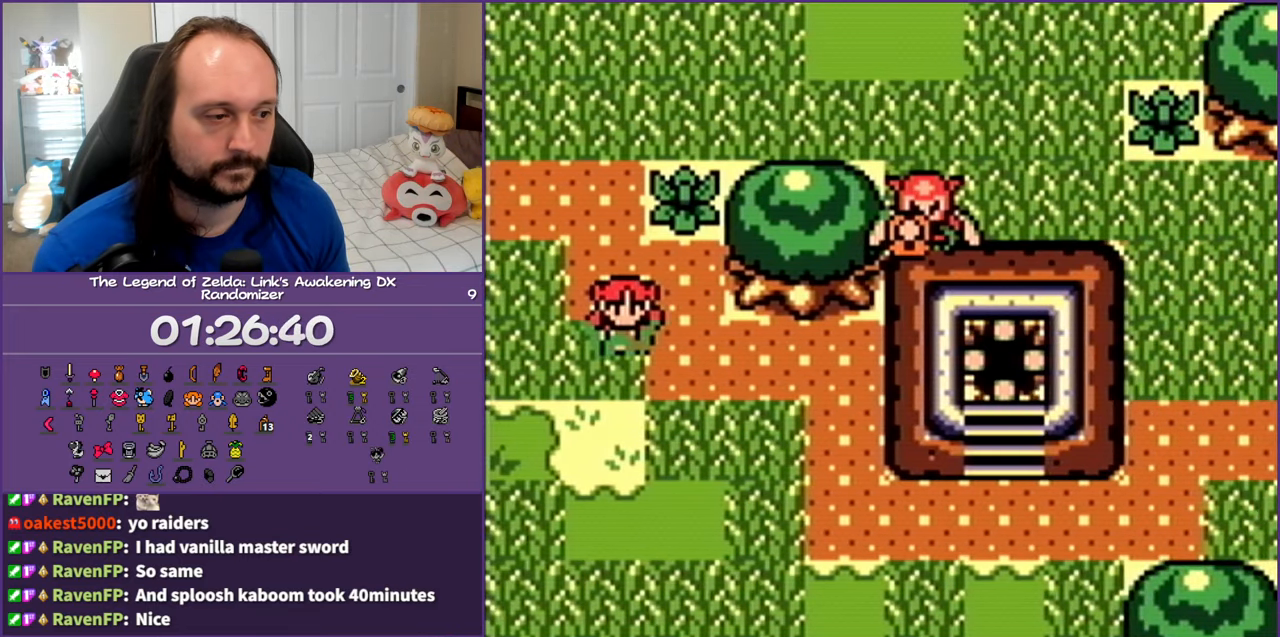
{"buttons": ["DPAD_DOWN"], "events": []}
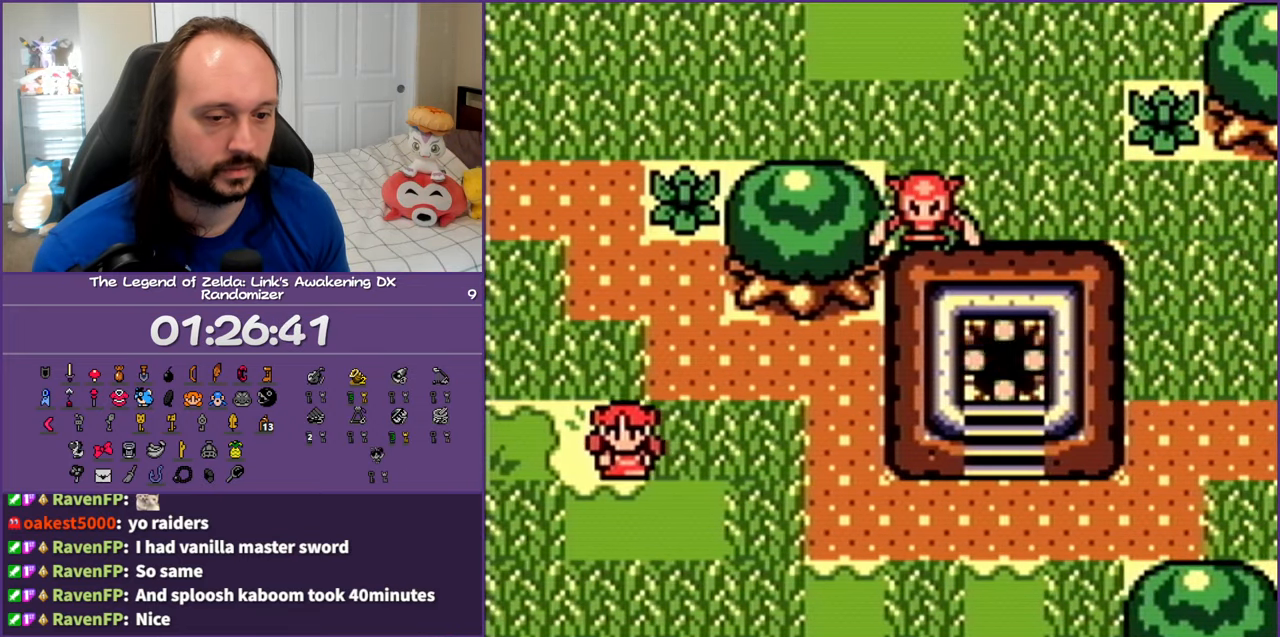
{"buttons": ["A", "DPAD_RIGHT"], "events": [[217, "DPAD_RIGHT", "down"], [283, "DPAD_DOWN", "up"], [350, "A", "down"]]}
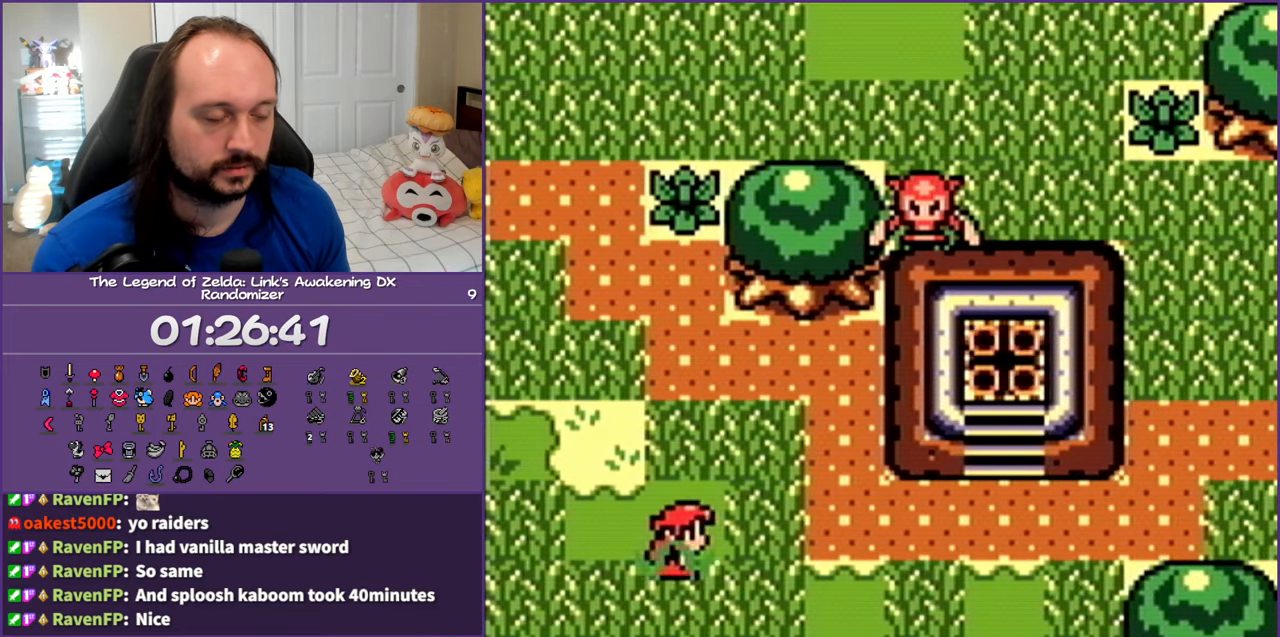
{"buttons": ["A", "DPAD_RIGHT"], "events": []}
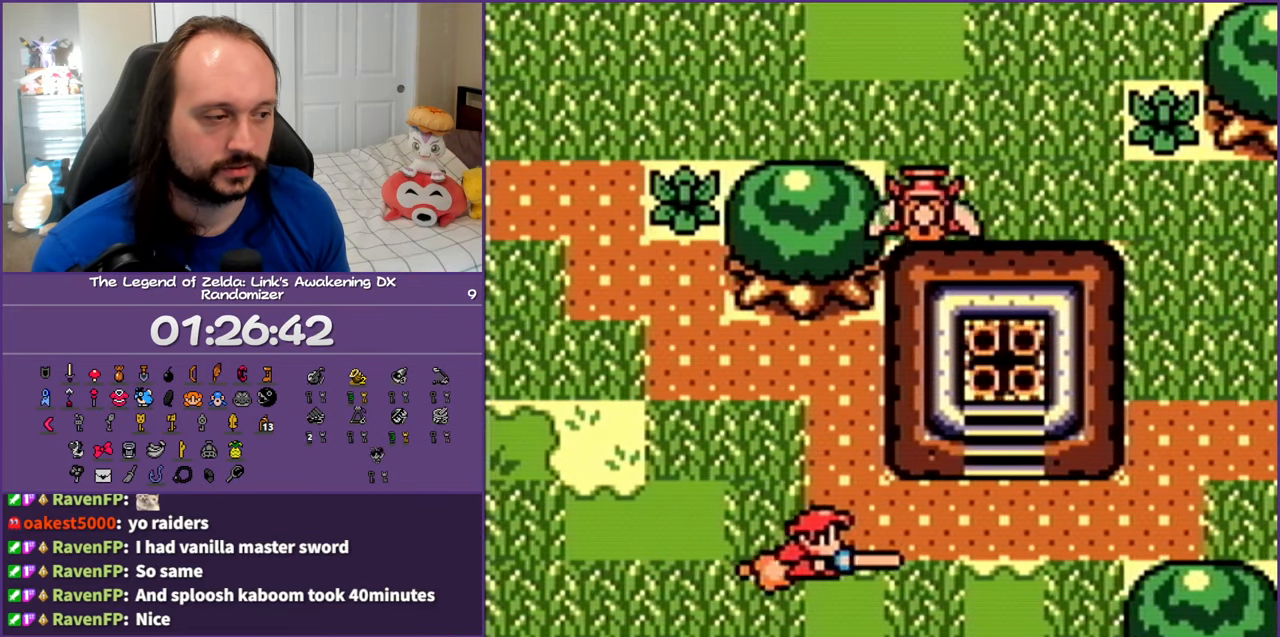
{"buttons": ["DPAD_UP", "DPAD_RIGHT"], "events": [[183, "DPAD_UP", "down"], [217, "DPAD_RIGHT", "up"], [267, "A", "up"], [467, "DPAD_RIGHT", "down"]]}
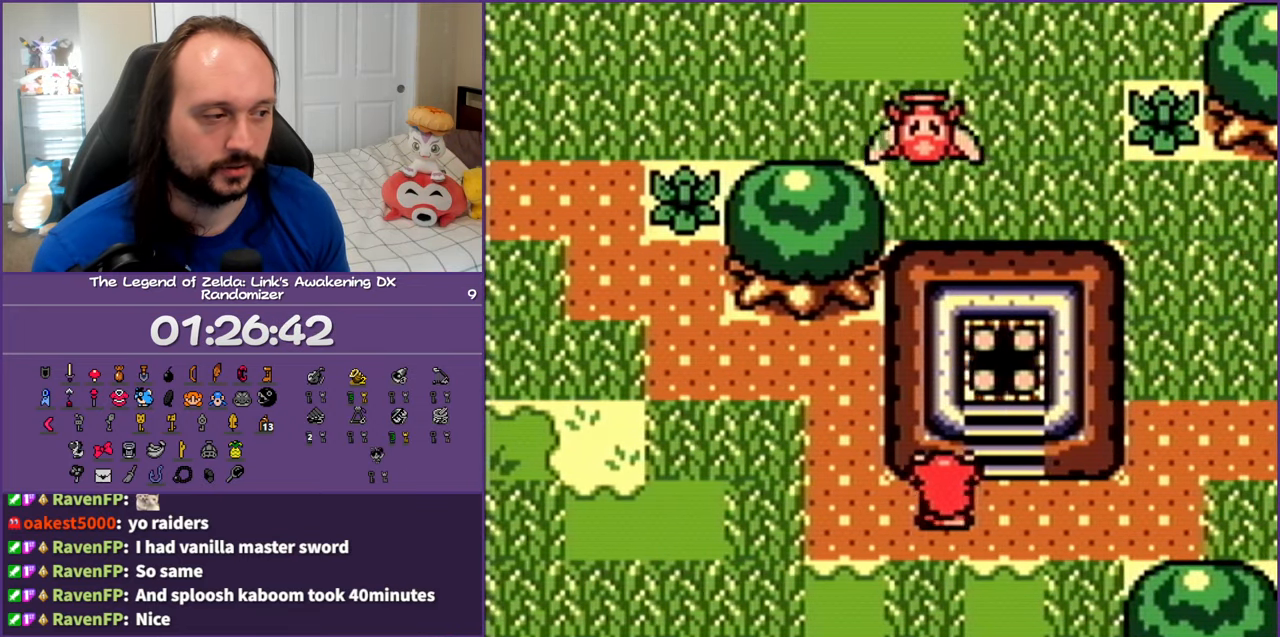
{"buttons": ["DPAD_UP", "DPAD_RIGHT"], "events": [[183, "DPAD_RIGHT", "up"], [483, "DPAD_RIGHT", "down"]]}
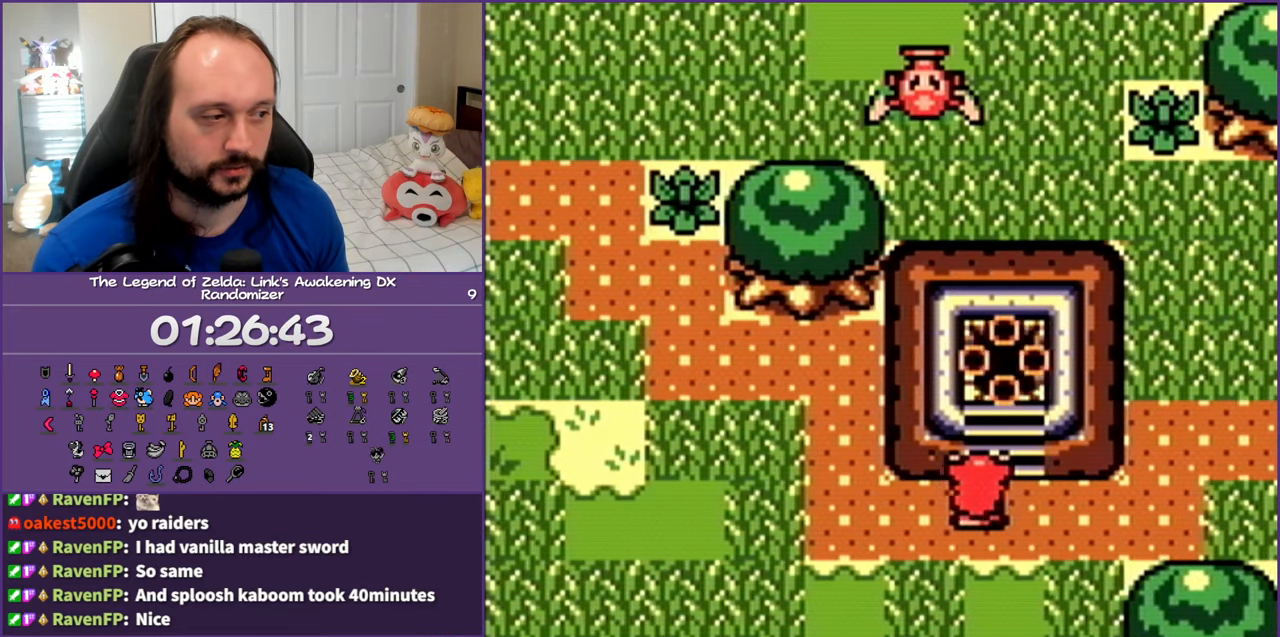
{"buttons": ["DPAD_UP"], "events": [[67, "DPAD_RIGHT", "up"]]}
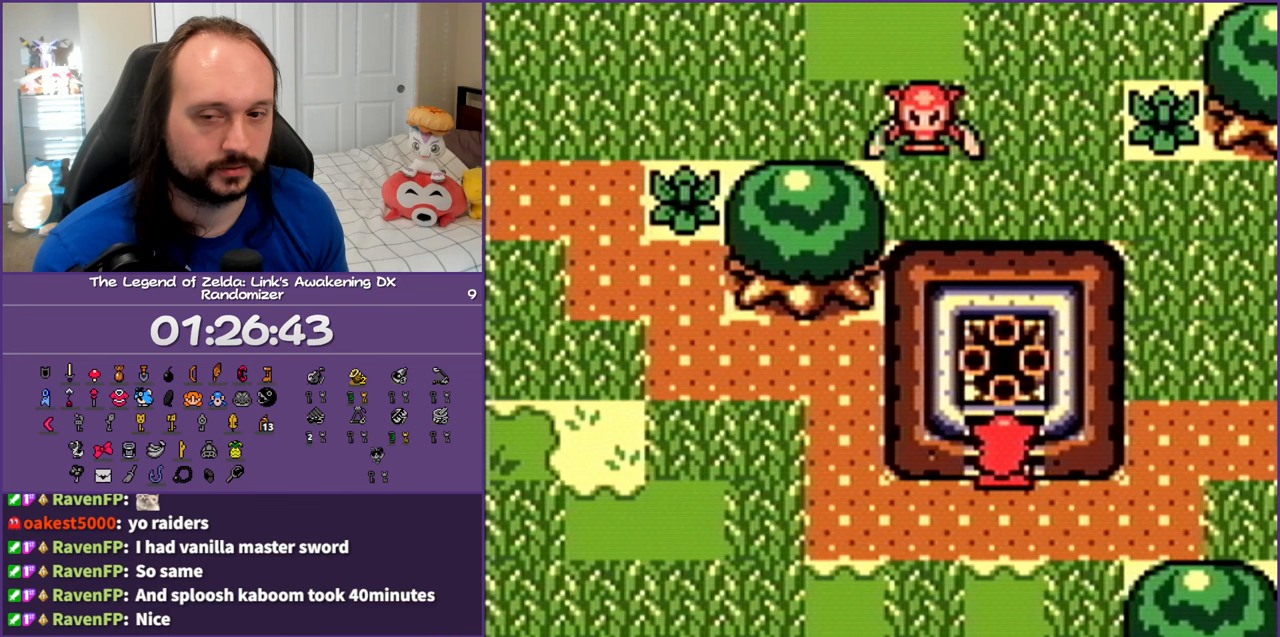
{"buttons": ["DPAD_UP"], "events": []}
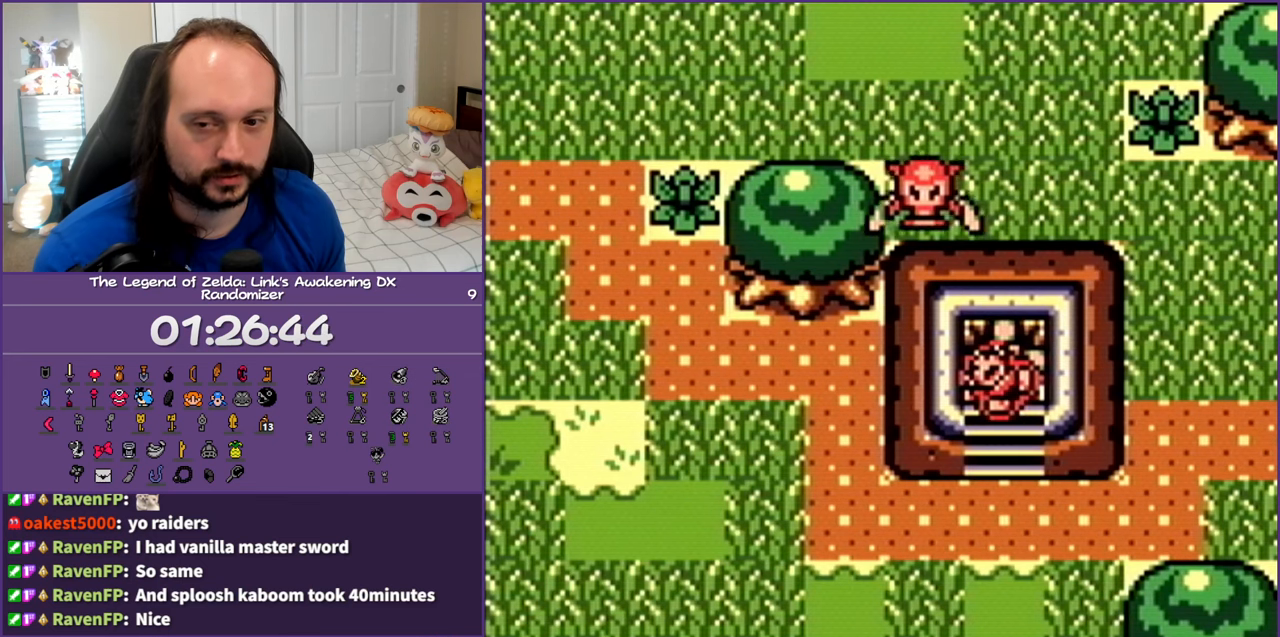
{"buttons": [], "events": [[283, "DPAD_UP", "up"]]}
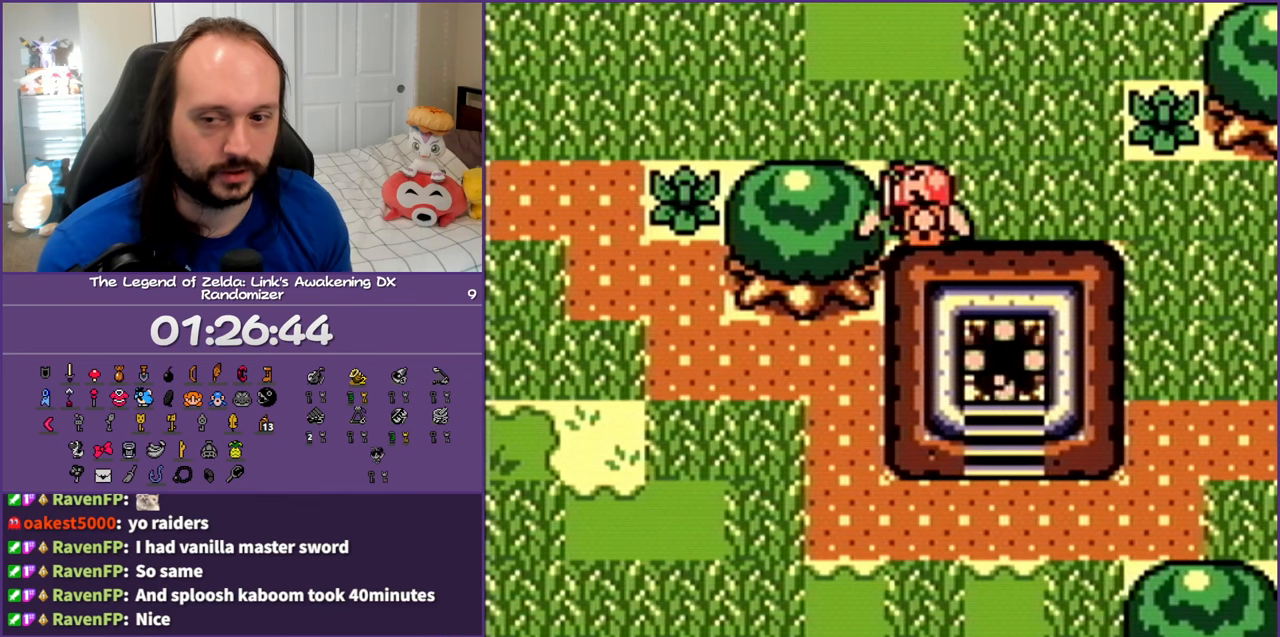
{"buttons": [], "events": []}
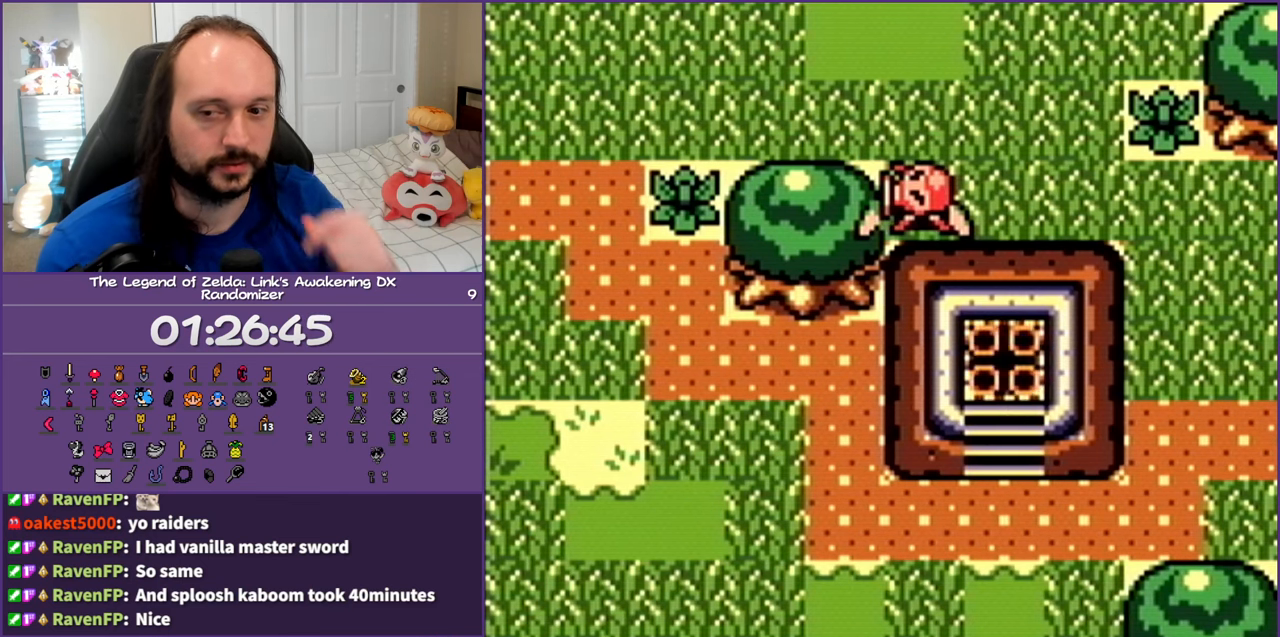
{"buttons": [], "events": []}
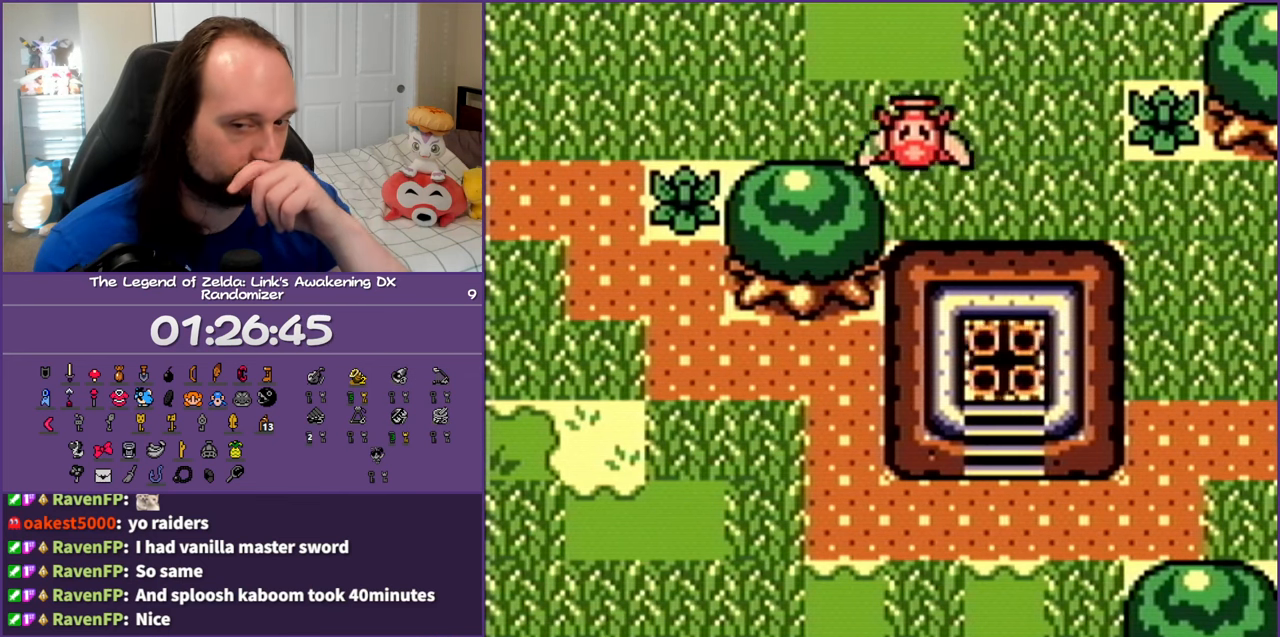
{"buttons": [], "events": []}
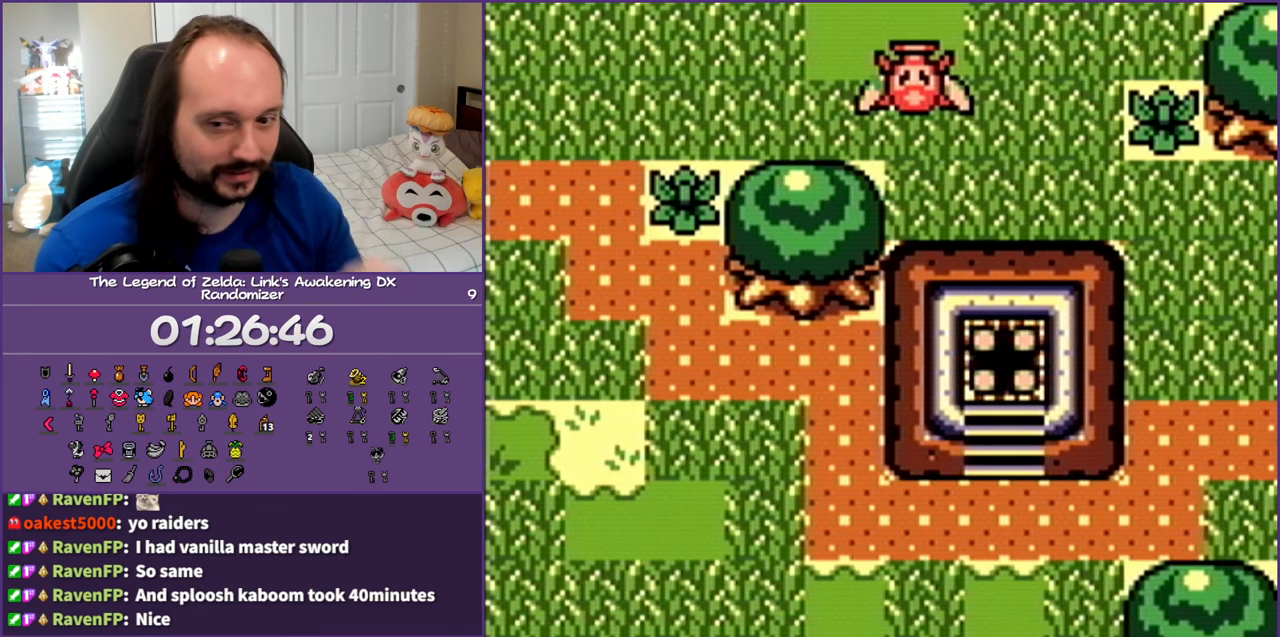
{"buttons": [], "events": []}
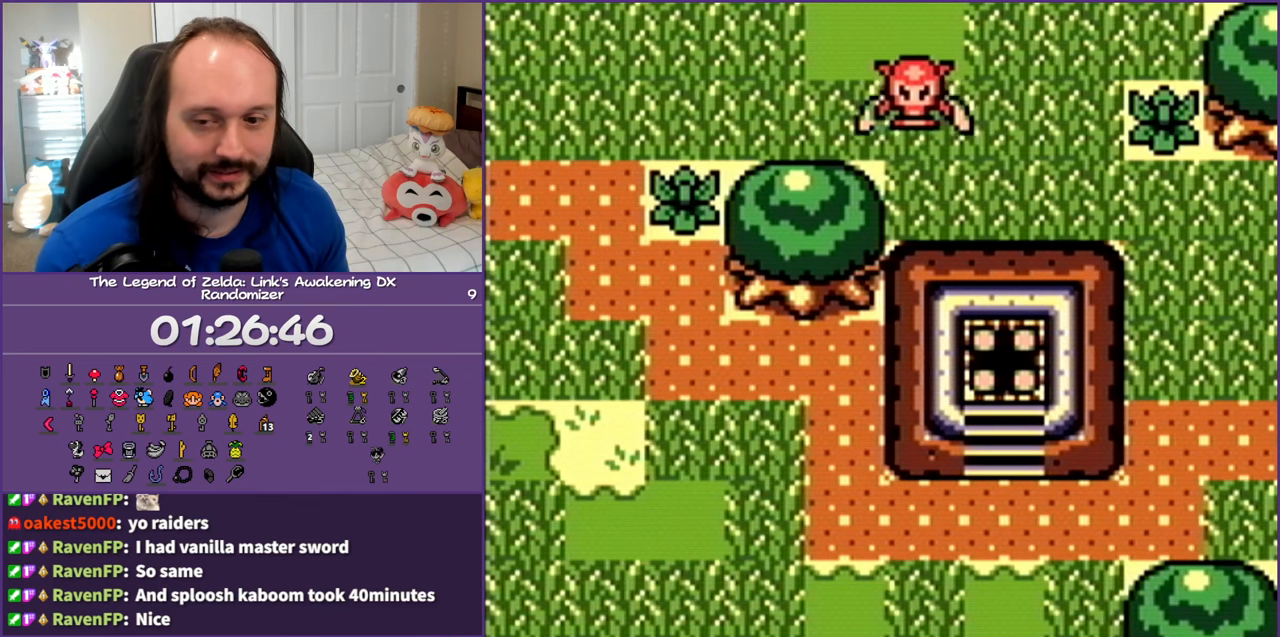
{"buttons": [], "events": []}
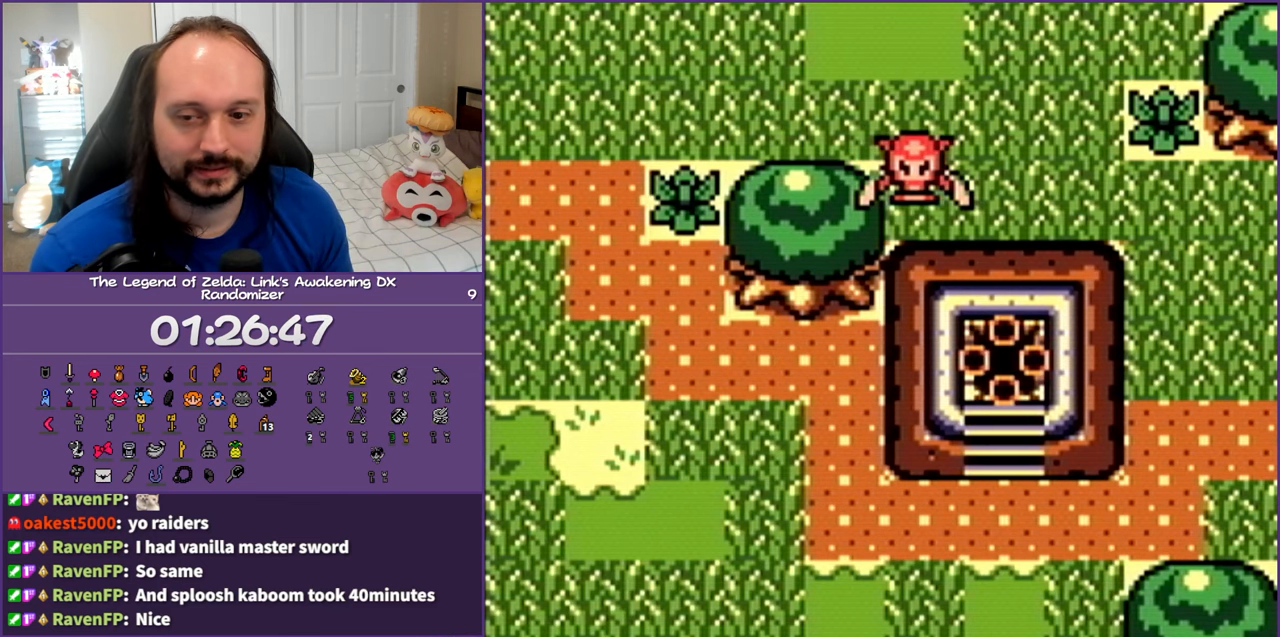
{"buttons": [], "events": []}
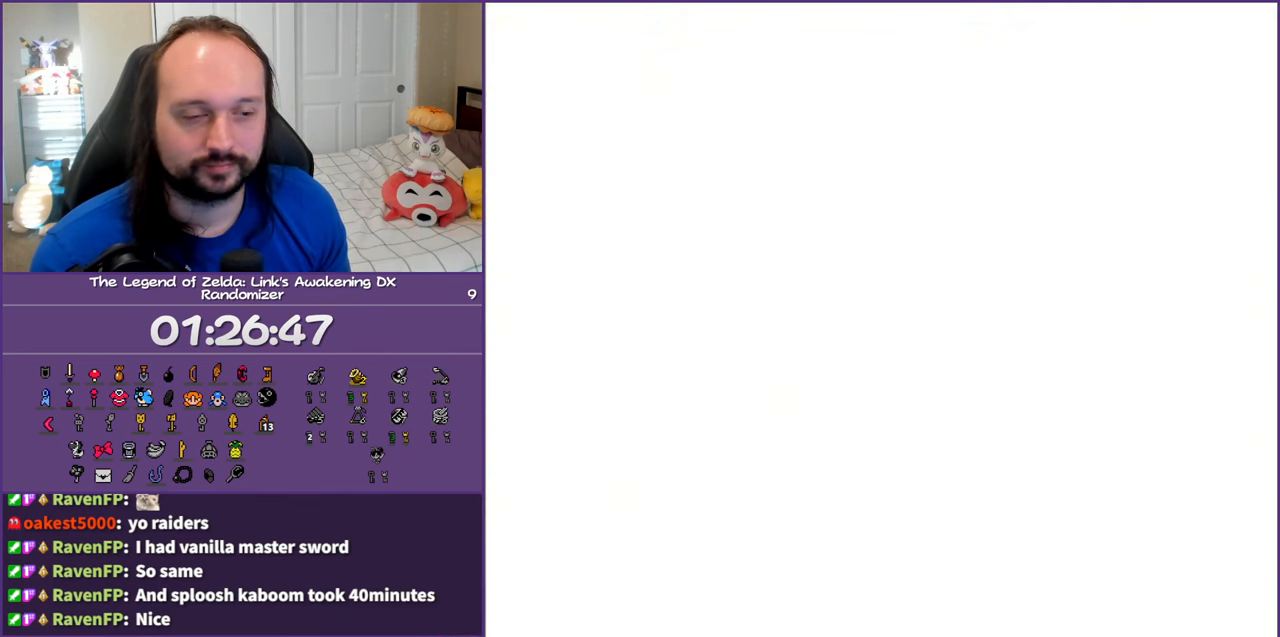
{"buttons": [], "events": []}
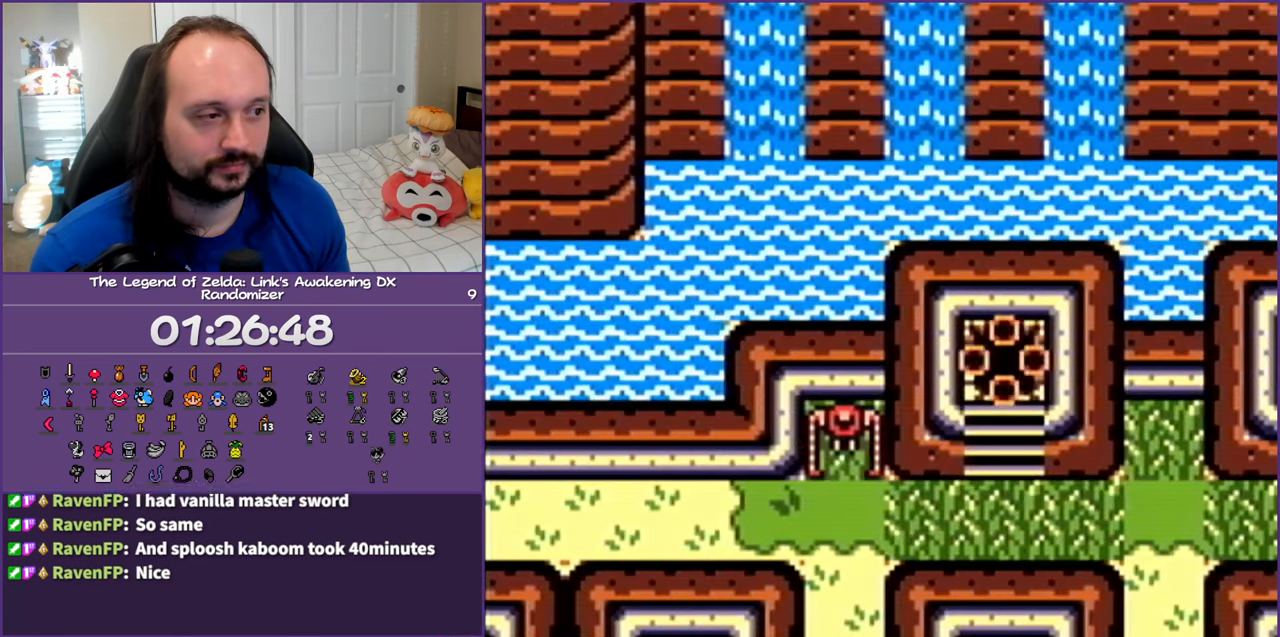
{"buttons": [], "events": []}
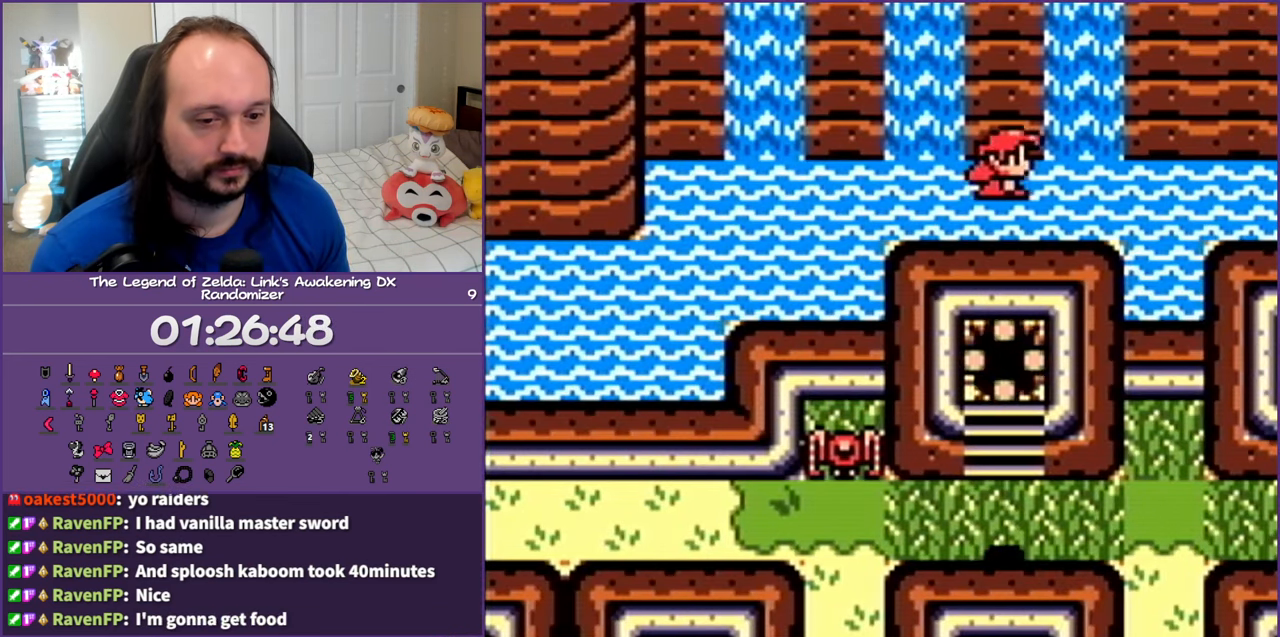
{"buttons": ["DPAD_RIGHT"], "events": [[283, "DPAD_RIGHT", "down"]]}
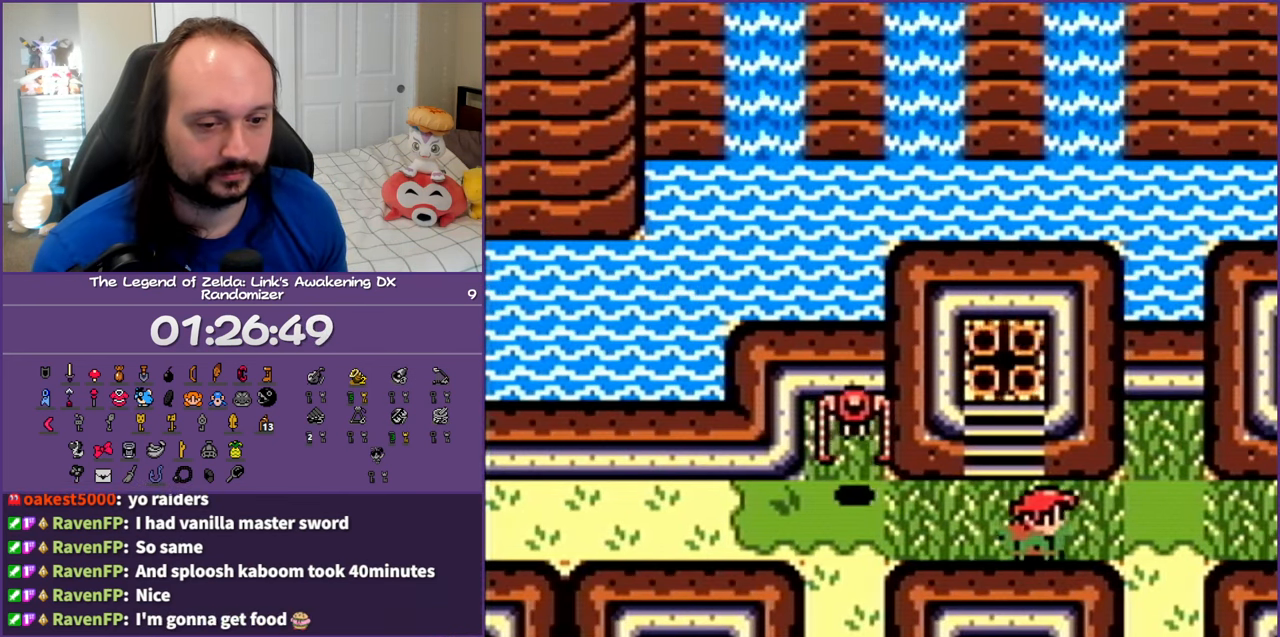
{"buttons": ["DPAD_DOWN"], "events": [[333, "DPAD_DOWN", "down"], [383, "DPAD_RIGHT", "up"]]}
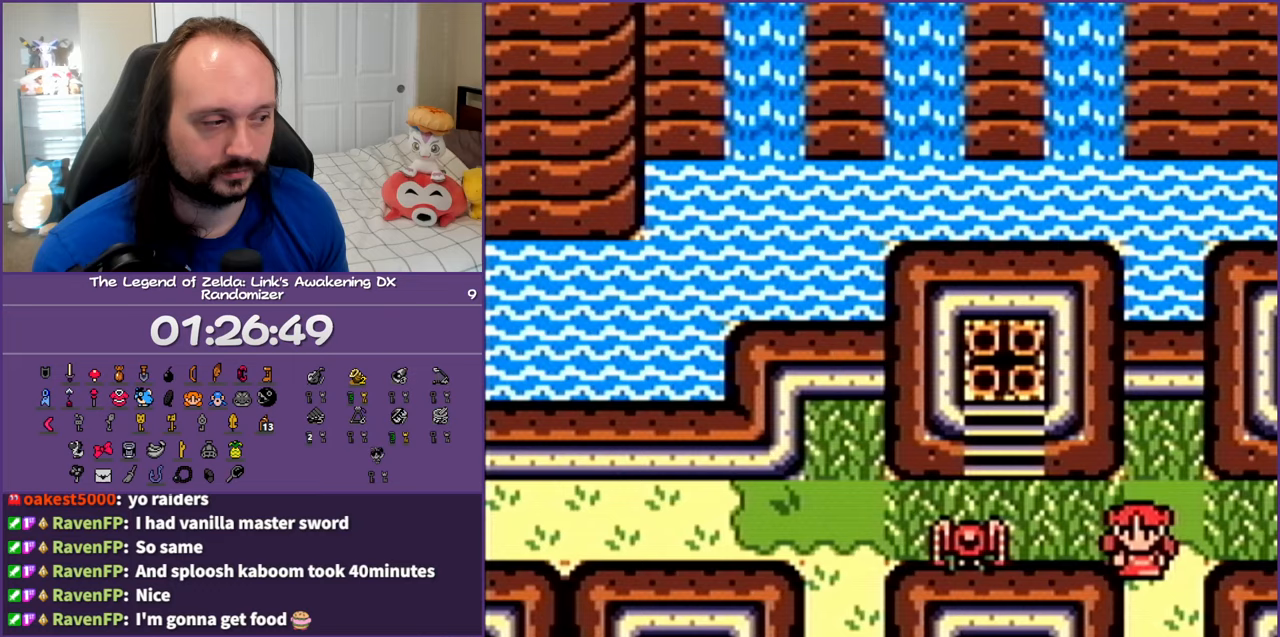
{"buttons": ["A", "DPAD_DOWN"], "events": [[183, "A", "down"]]}
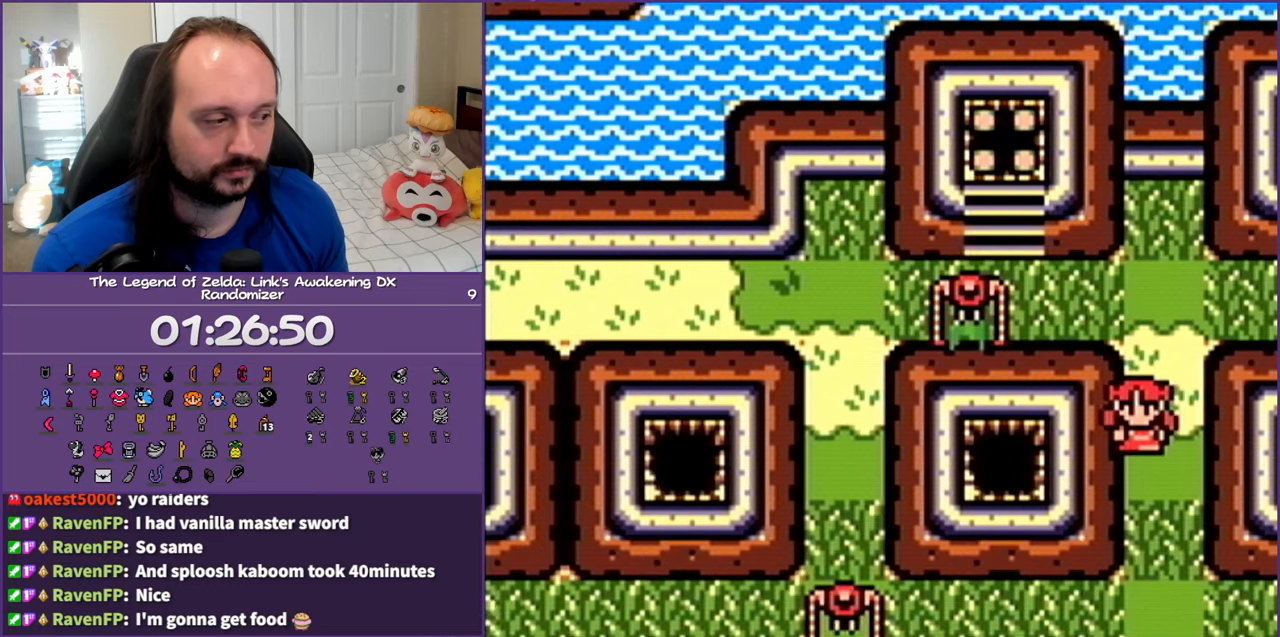
{"buttons": ["A", "DPAD_DOWN"], "events": []}
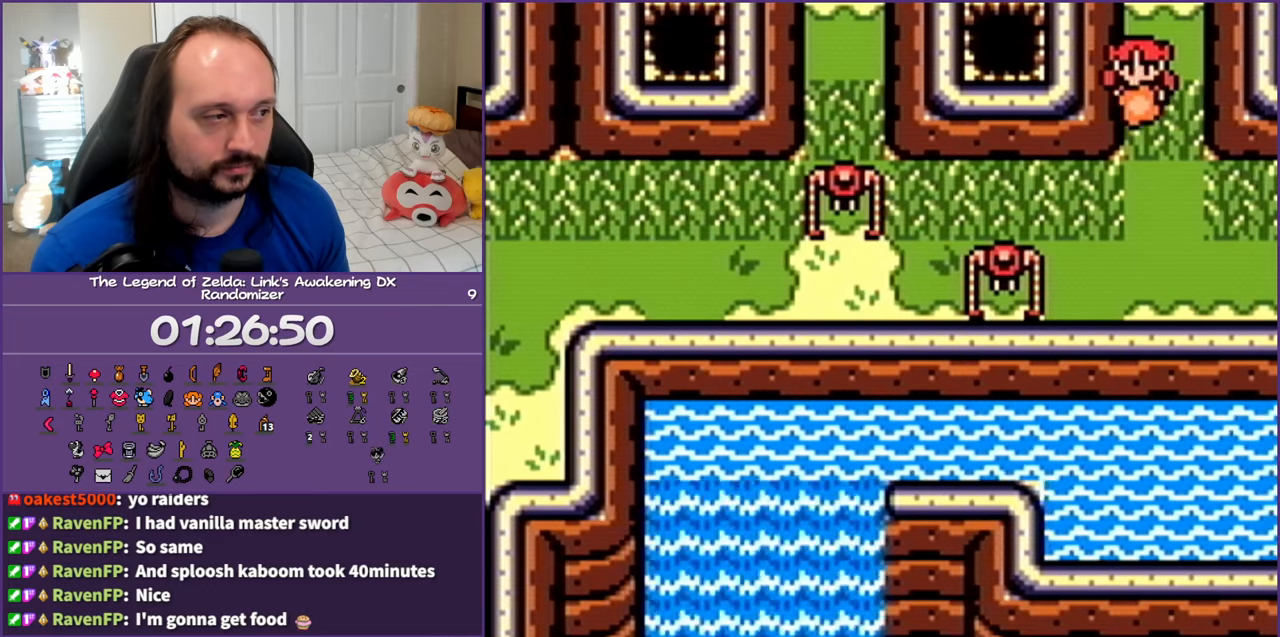
{"buttons": ["B", "DPAD_DOWN", "DPAD_LEFT"], "events": [[217, "A", "up"], [283, "DPAD_LEFT", "down"], [383, "B", "down"]]}
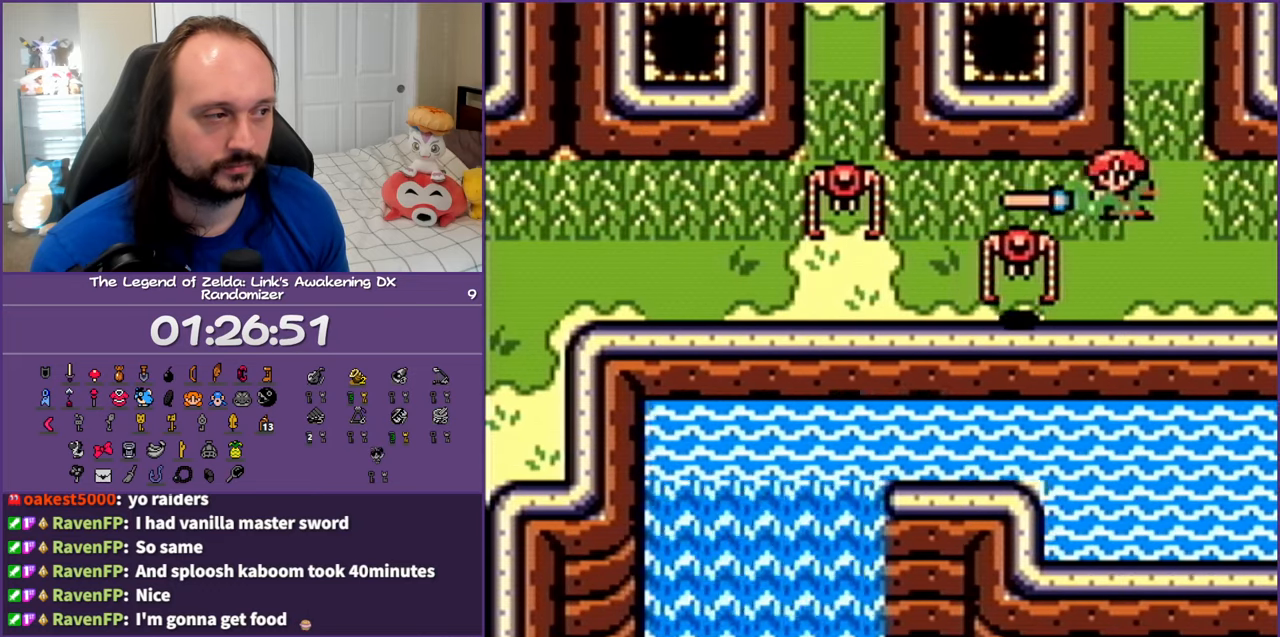
{"buttons": ["B", "DPAD_LEFT"], "events": [[167, "B", "up"], [350, "DPAD_DOWN", "up"], [467, "B", "down"]]}
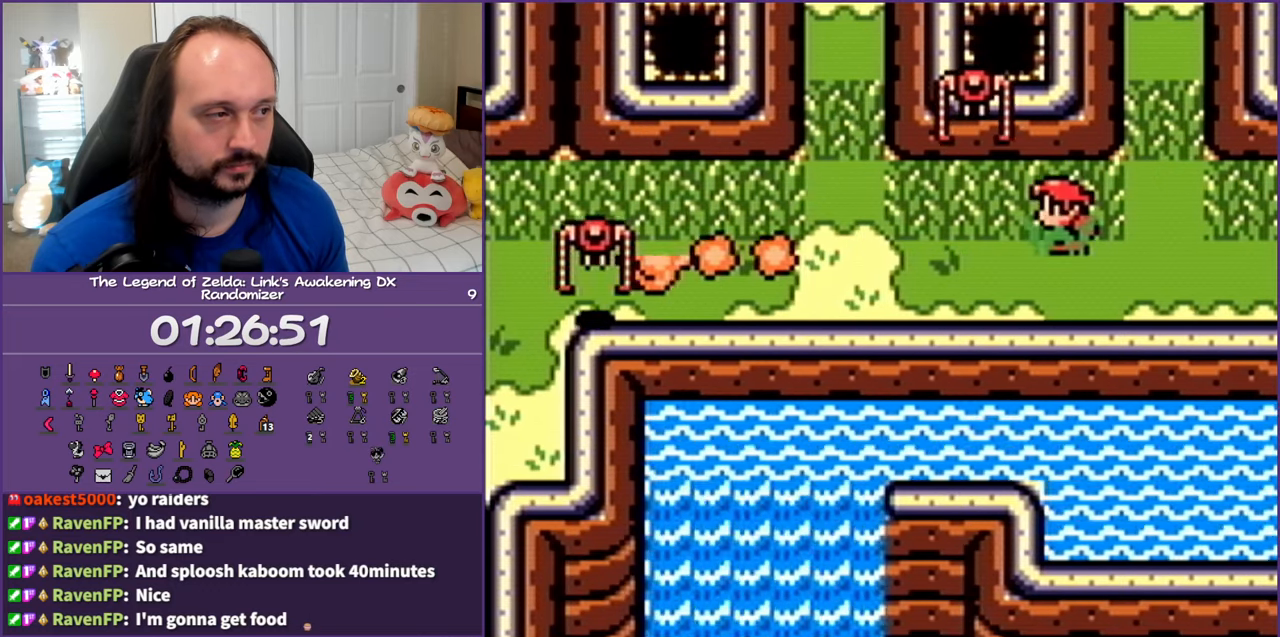
{"buttons": ["A", "DPAD_LEFT"], "events": [[150, "B", "up"], [350, "A", "down"]]}
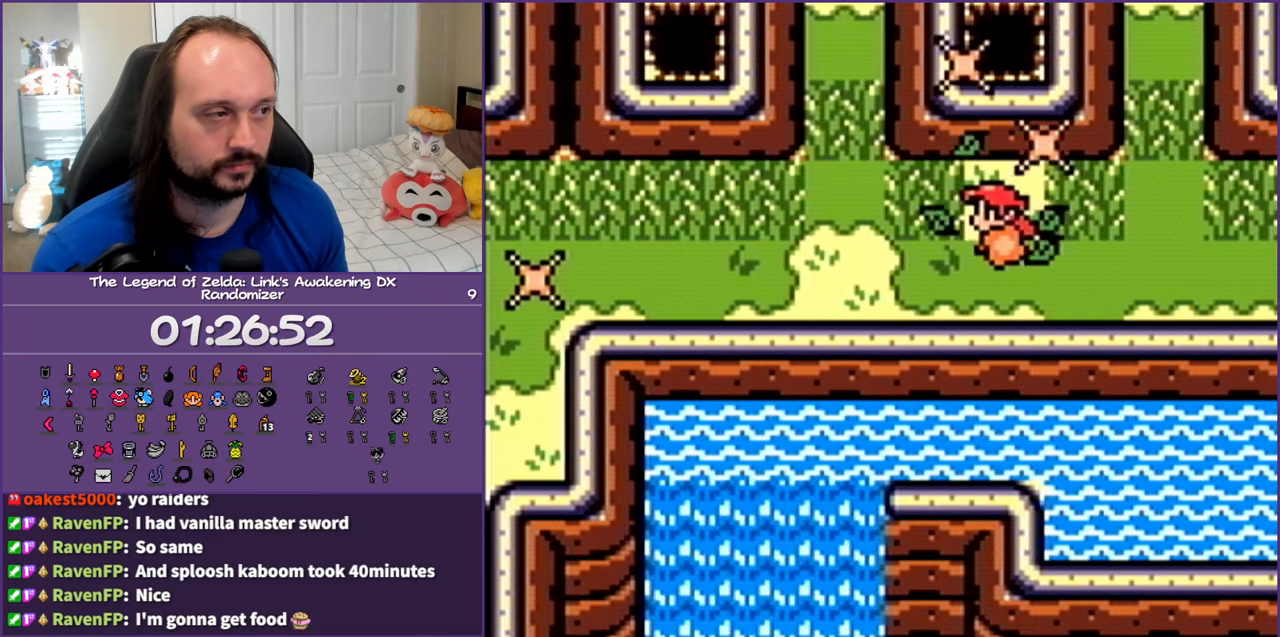
{"buttons": ["A", "DPAD_LEFT"], "events": [[183, "DPAD_DOWN", "down"], [433, "DPAD_DOWN", "up"]]}
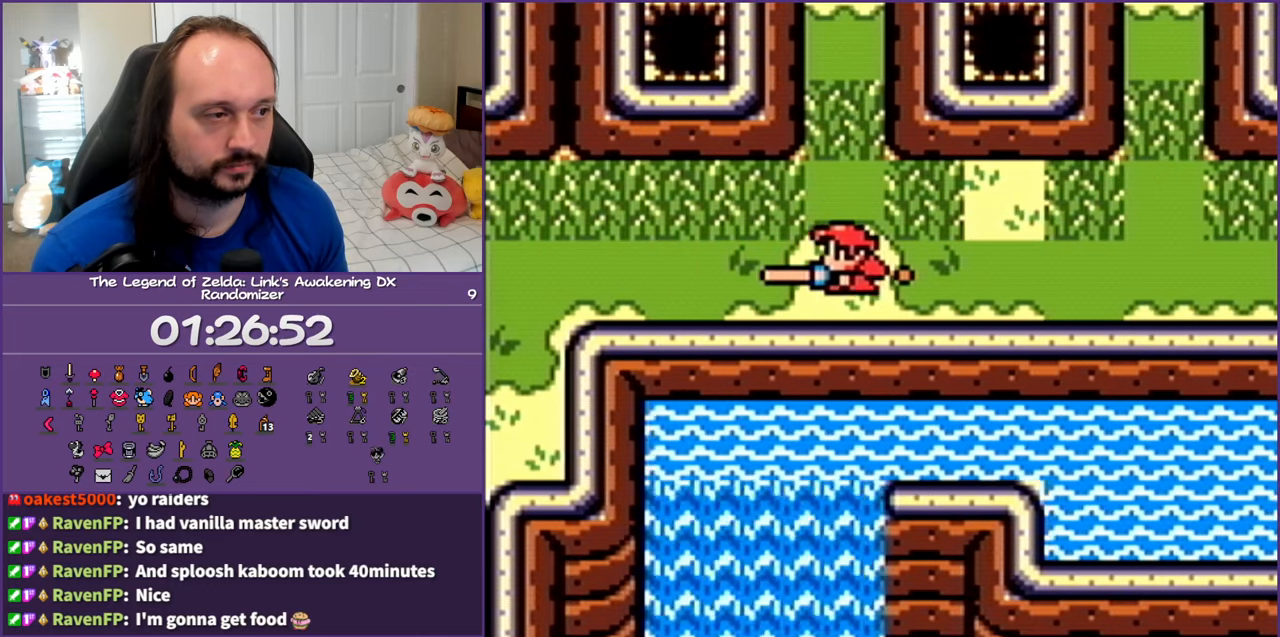
{"buttons": ["A", "DPAD_LEFT"], "events": []}